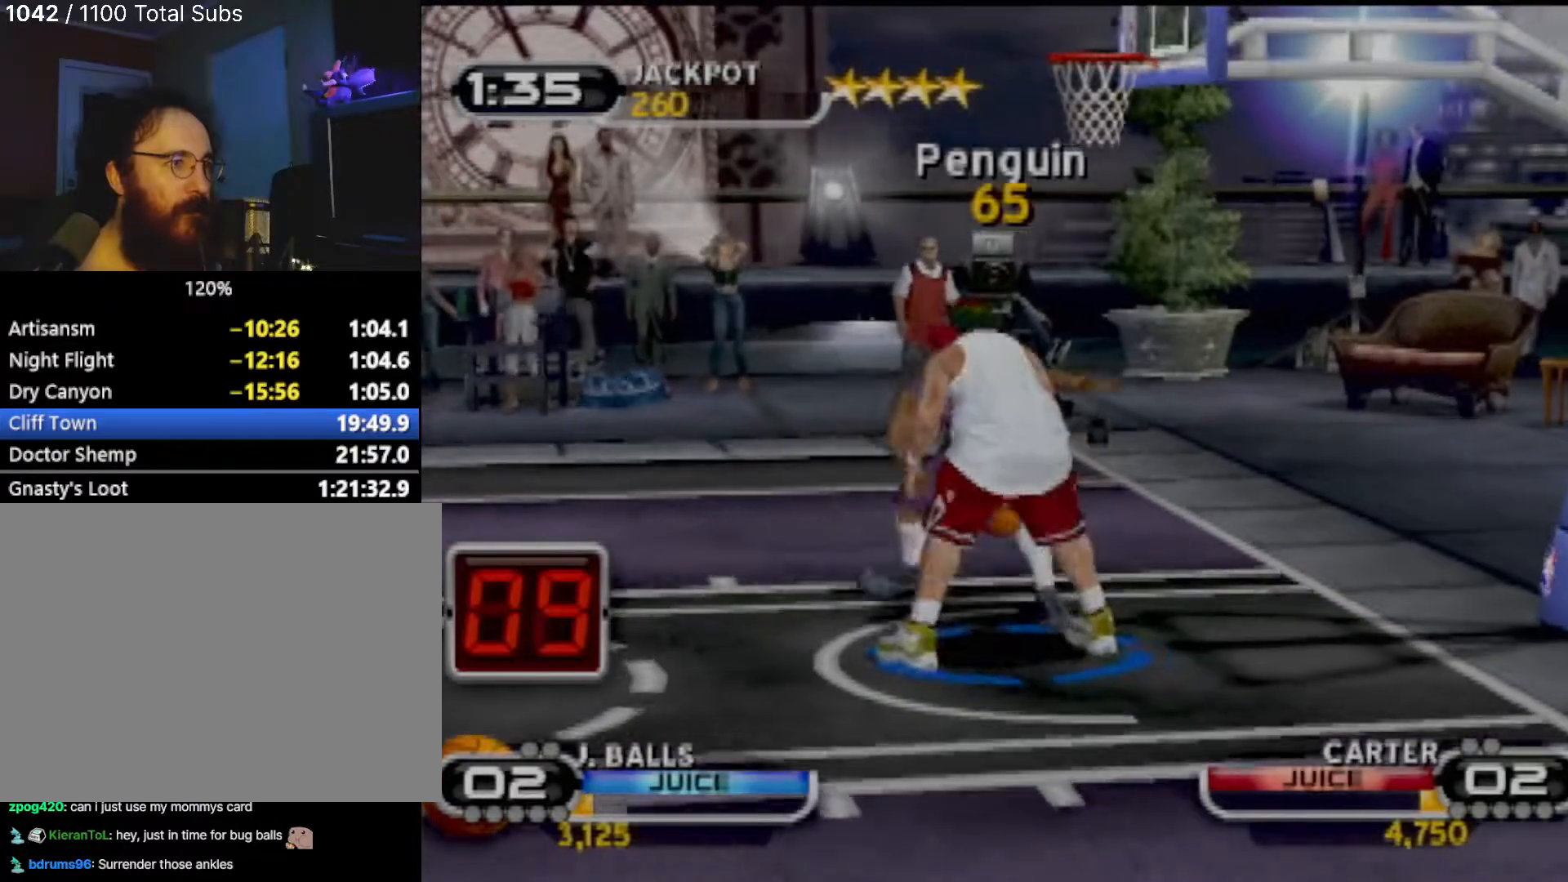
Gameplay with a controller (PlayStation layout); each line is a JSON object with the inputs held at the frame after it. "events" lists button and stick changes between this image and that frame as [ms after this image, input, new state], when the widget could be followed in between. Not read: L3 R3 right_stick.
{"buttons": [], "left_stick": "down", "events": [[200, "left_stick", "left"], [333, "SQUARE", "down"], [400, "SQUARE", "up"], [400, "left_stick", "down-left"], [500, "left_stick", "down"]]}
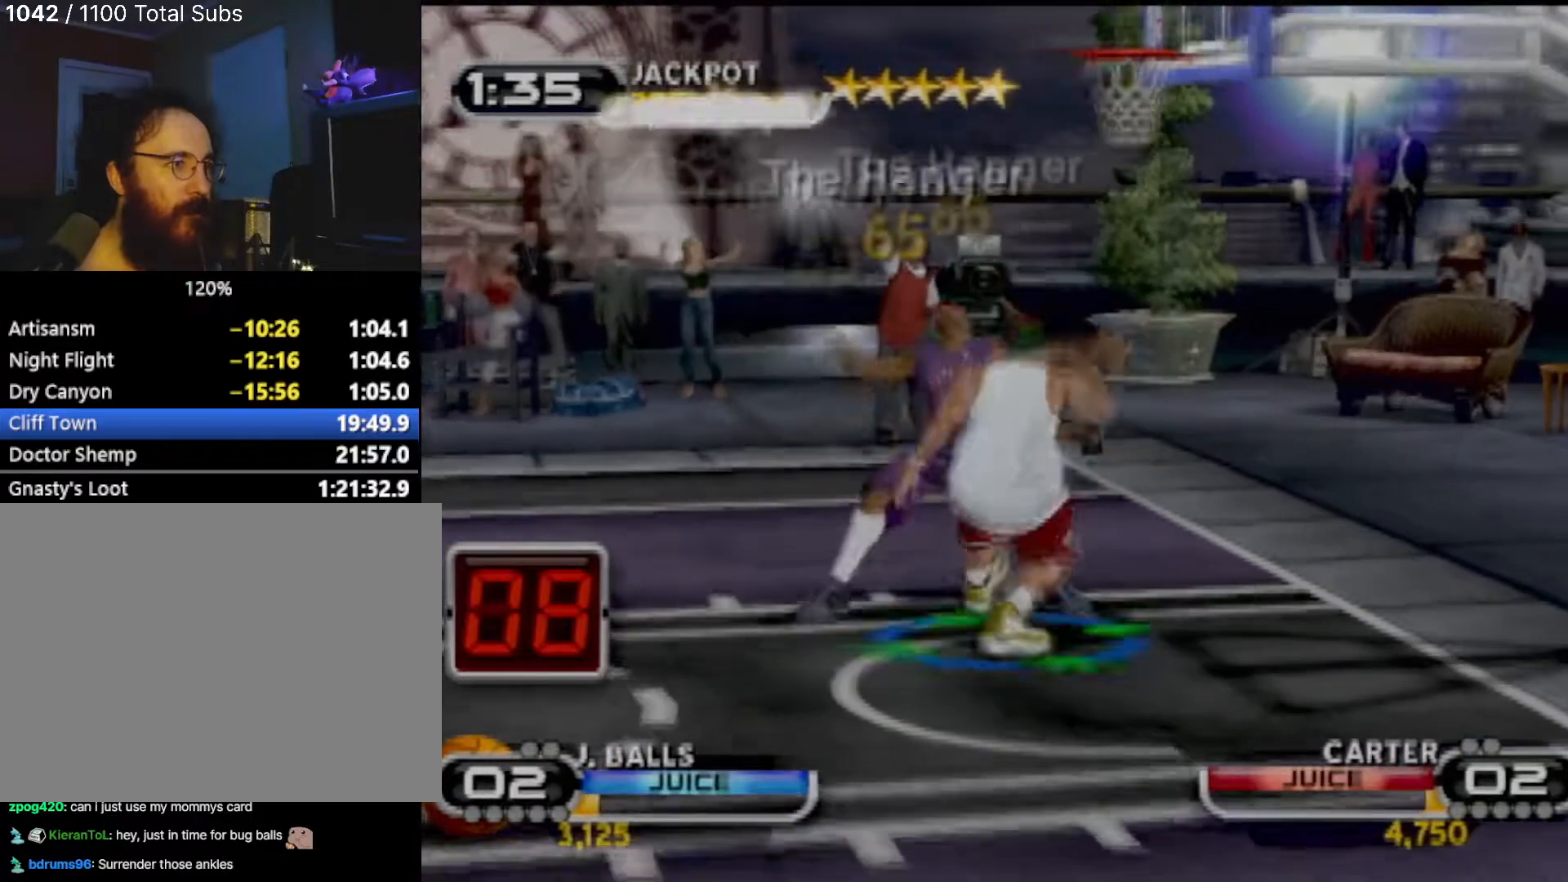
{"buttons": [], "left_stick": "center", "events": [[67, "SQUARE", "down"], [134, "R2", "down"], [134, "left_stick", "down-right"], [167, "SQUARE", "up"], [300, "left_stick", "down"], [334, "R2", "up"], [434, "SQUARE", "down"], [434, "left_stick", "center"], [467, "SQUARE", "up"]]}
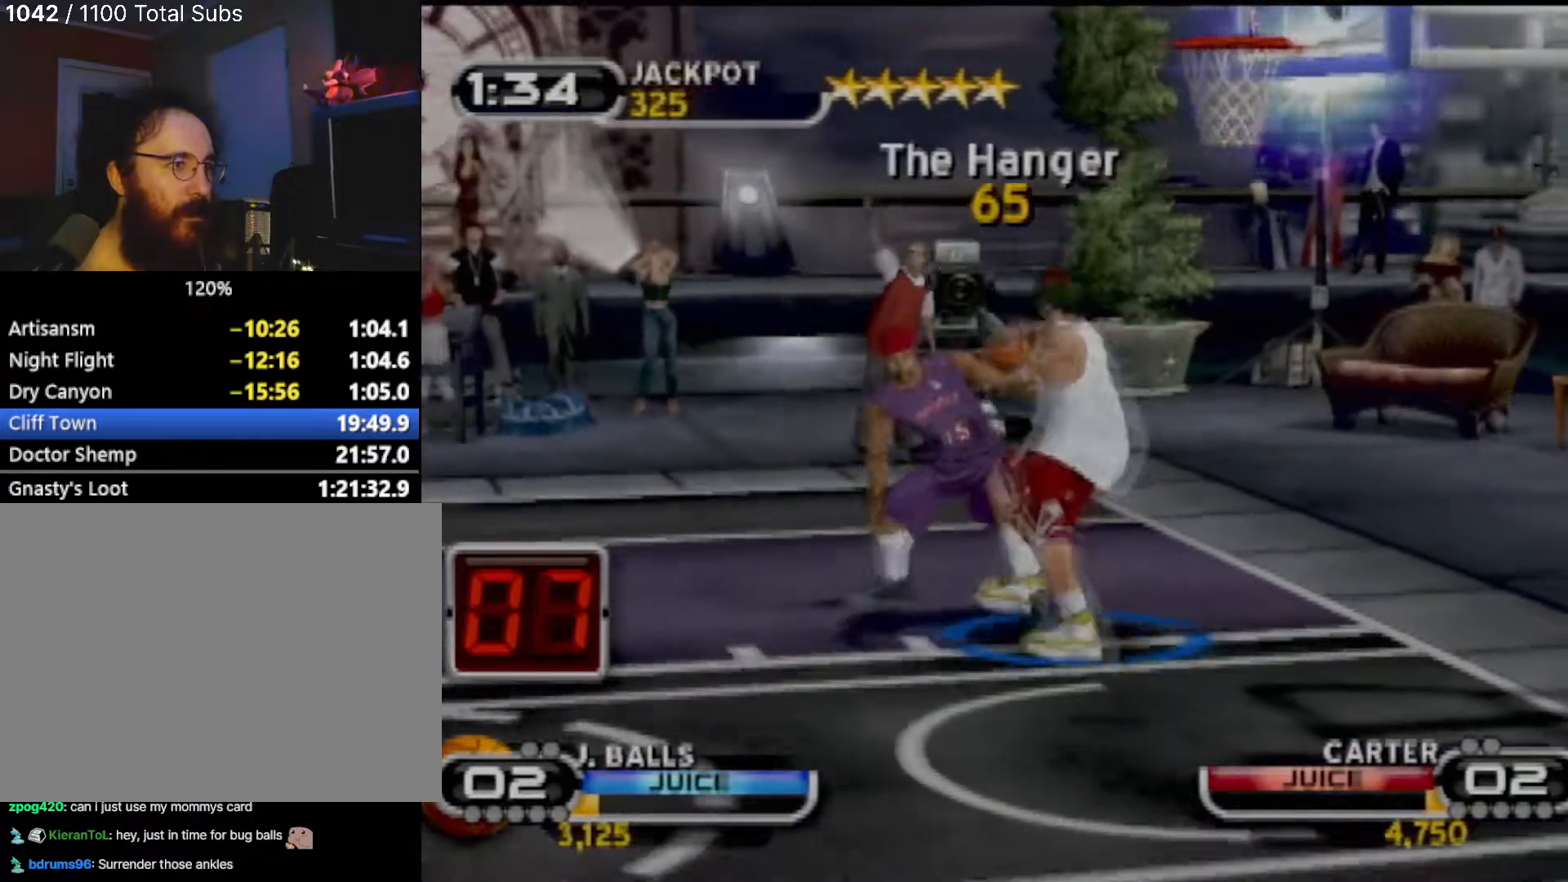
{"buttons": [], "left_stick": "center", "events": []}
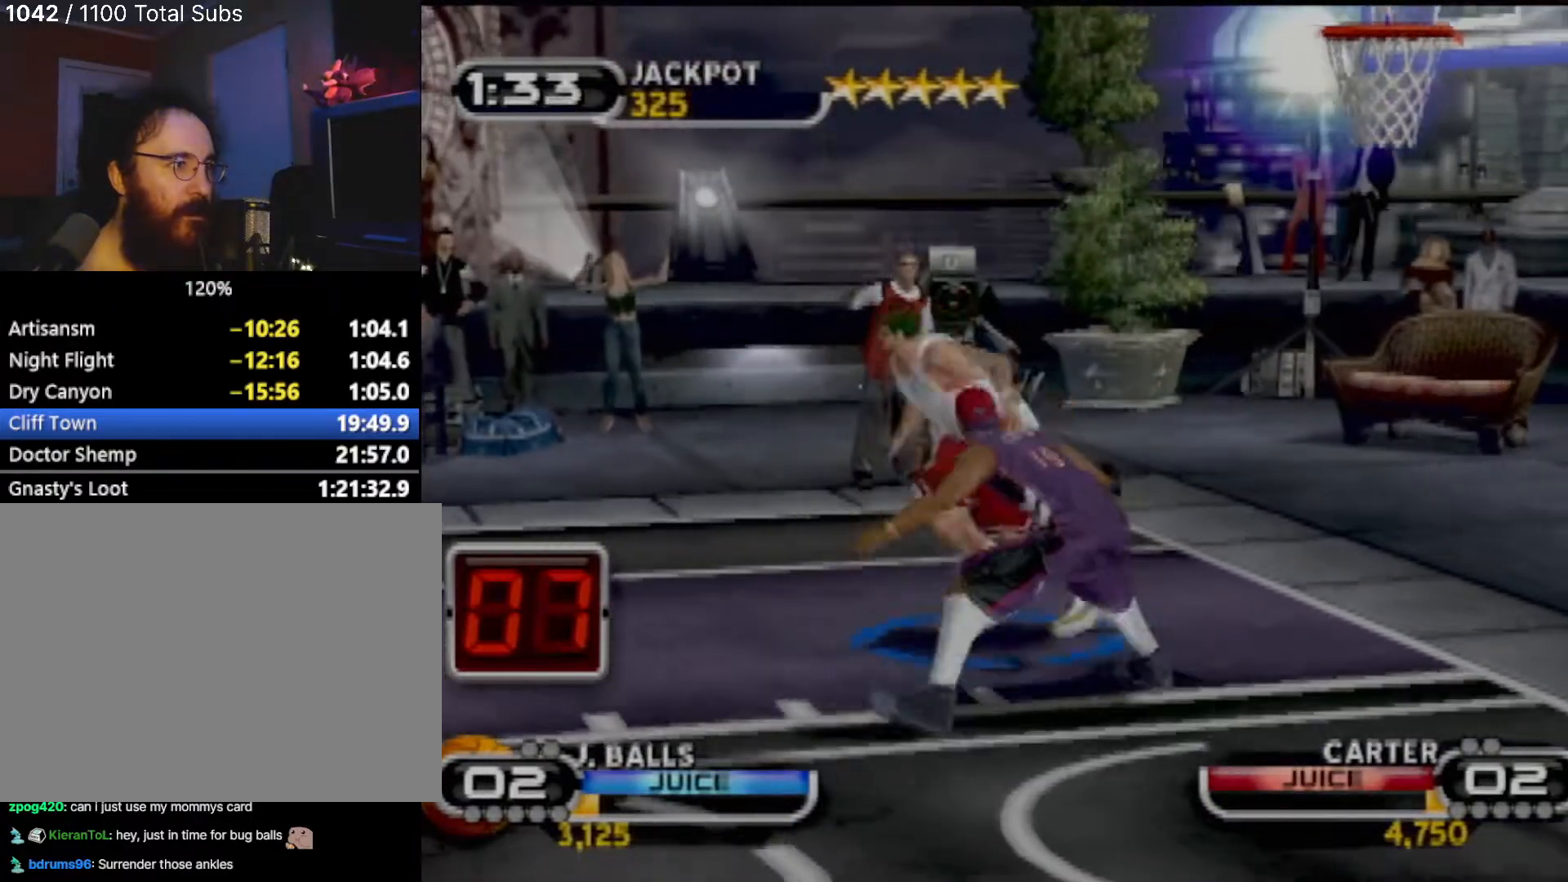
{"buttons": [], "left_stick": "right", "events": [[300, "left_stick", "right"]]}
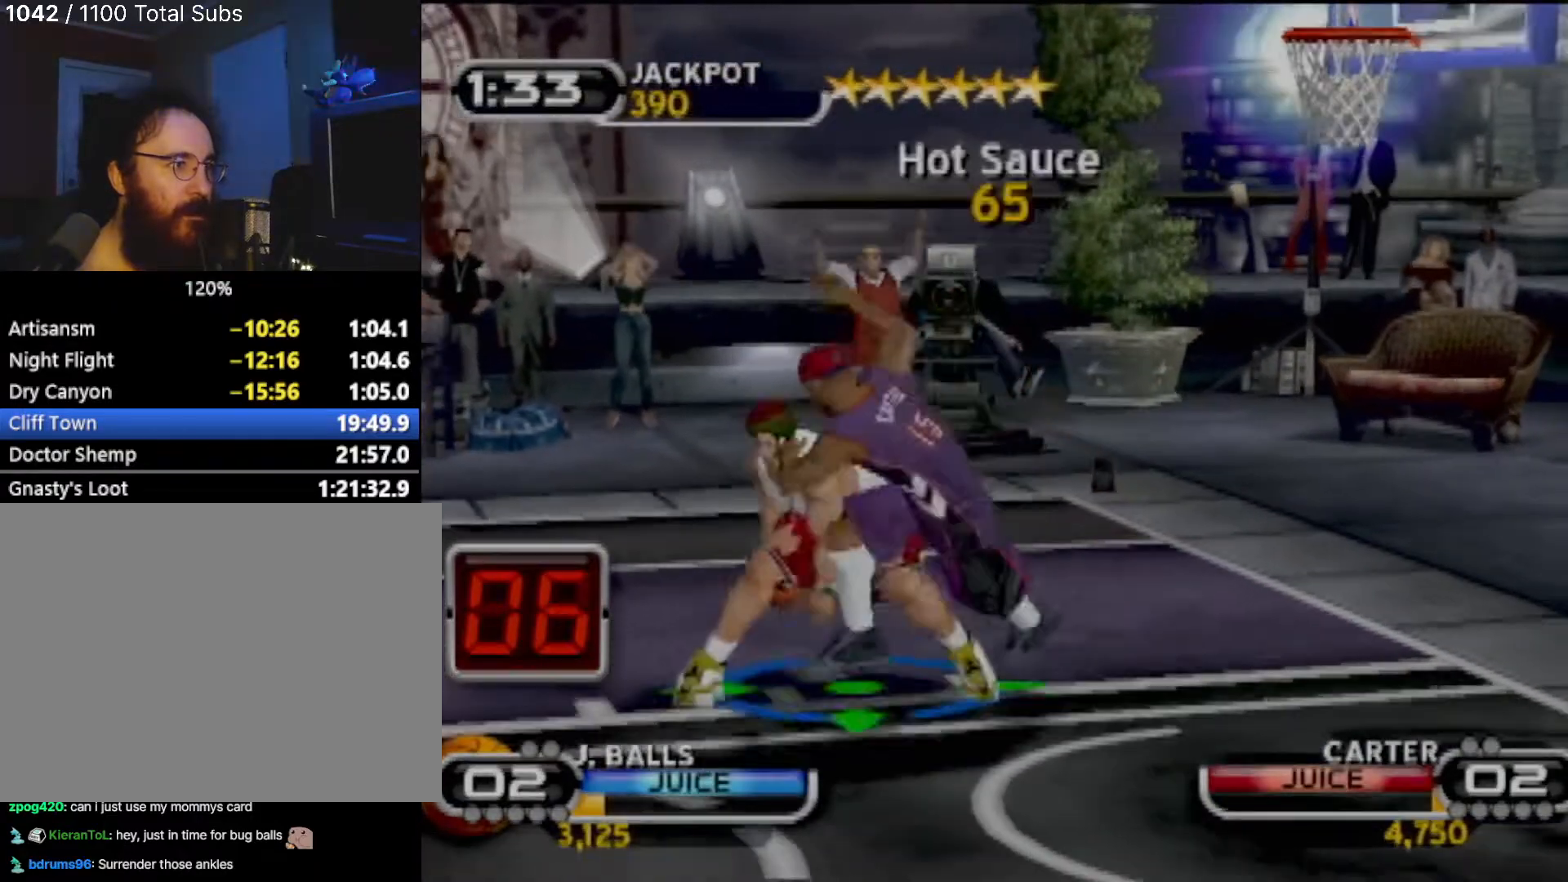
{"buttons": ["CIRCLE", "R1"], "left_stick": "center", "events": [[133, "CIRCLE", "down"], [233, "left_stick", "center"], [300, "R1", "down"]]}
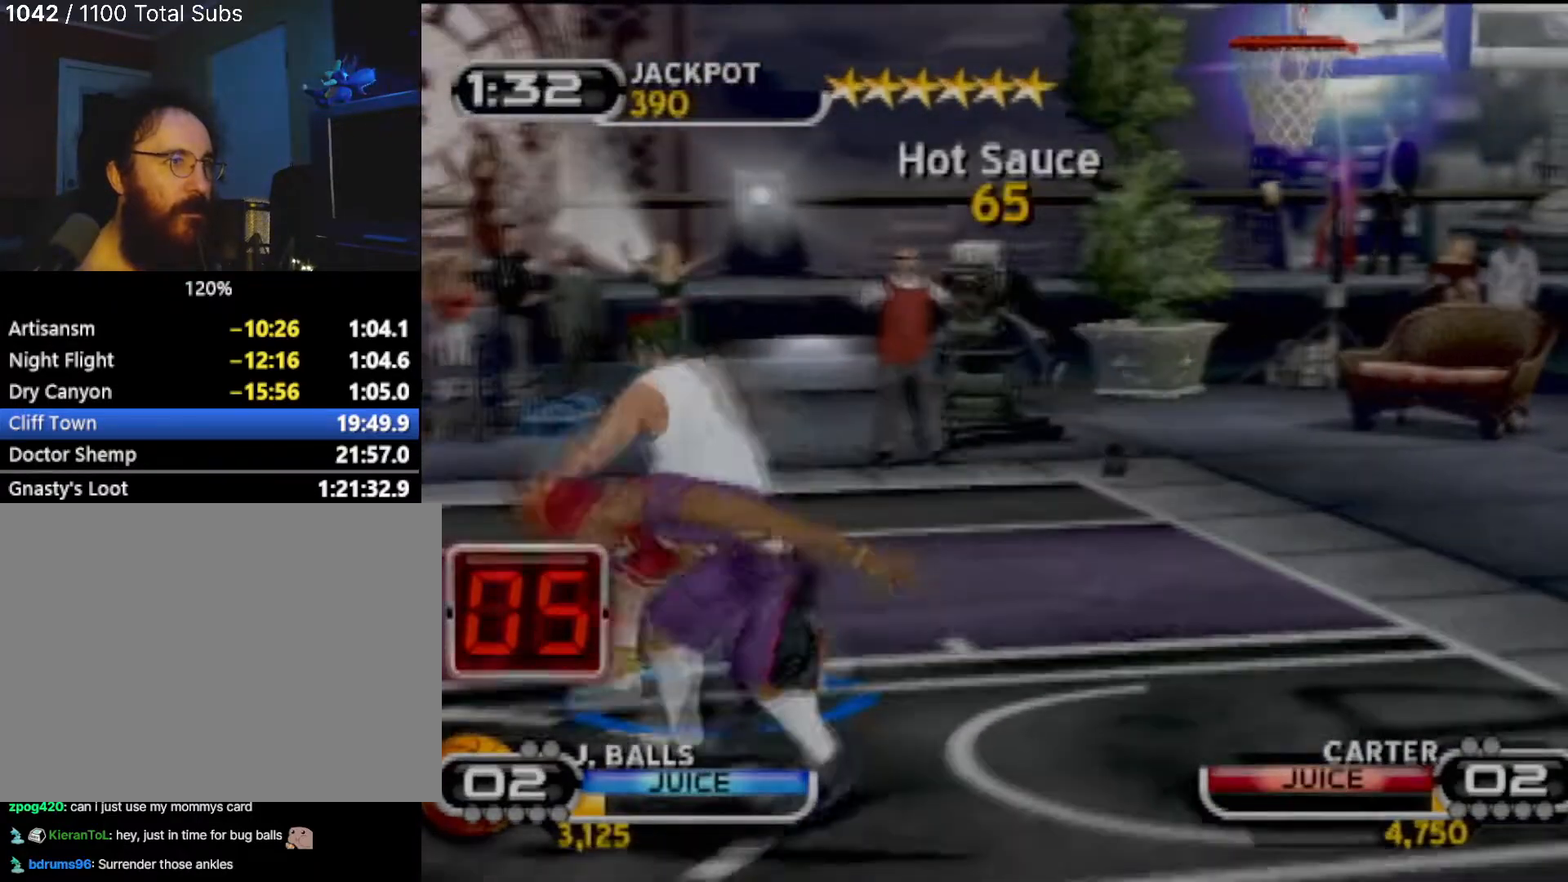
{"buttons": [], "left_stick": "center", "events": [[33, "R1", "up"], [400, "CIRCLE", "up"]]}
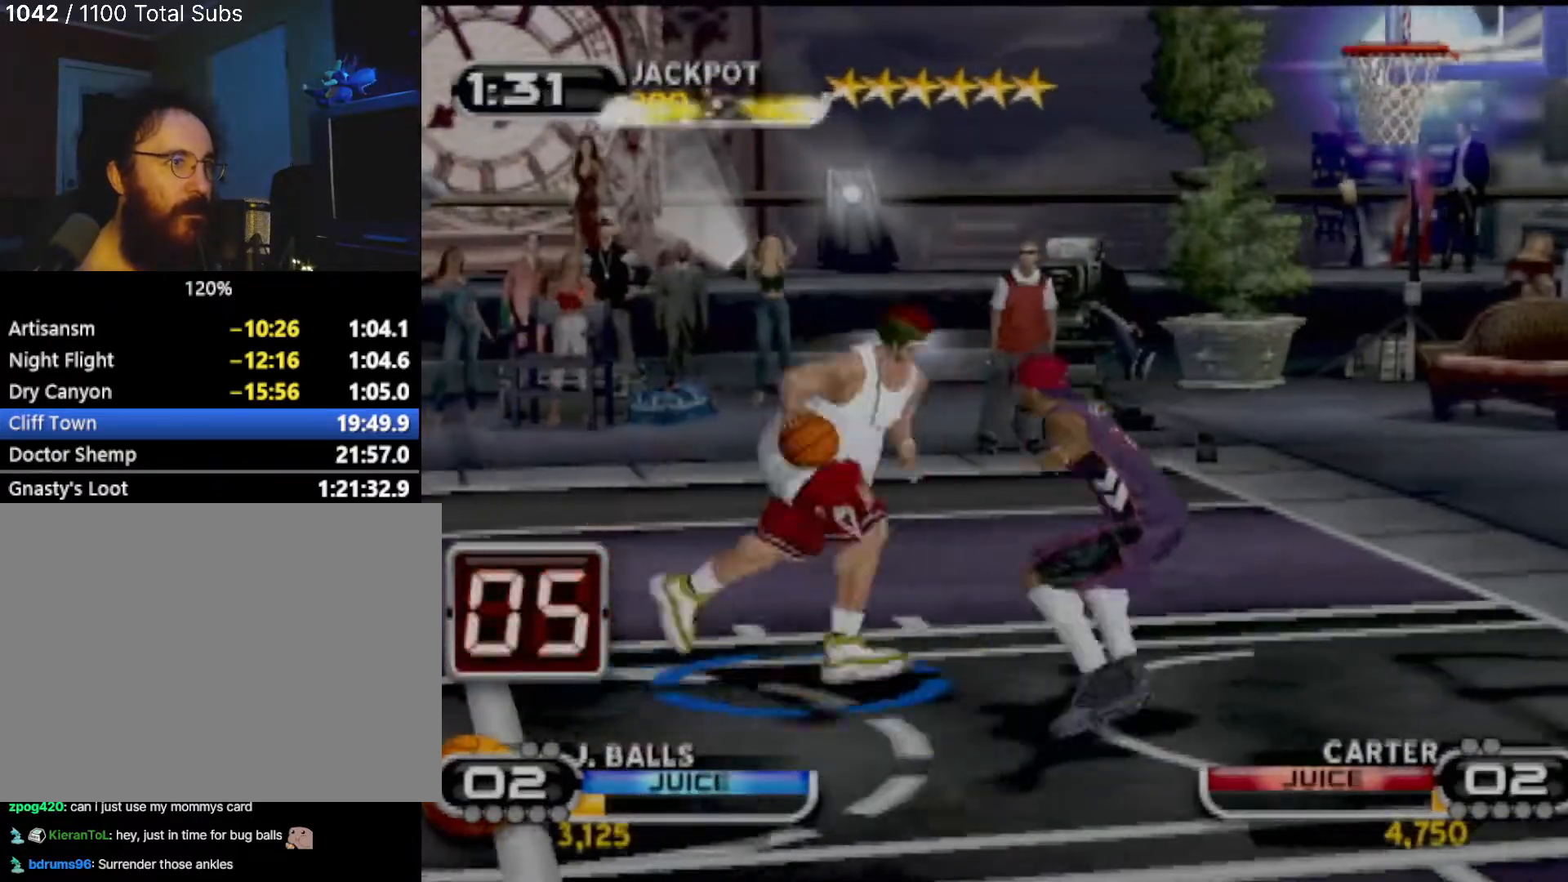
{"buttons": [], "left_stick": "center", "events": []}
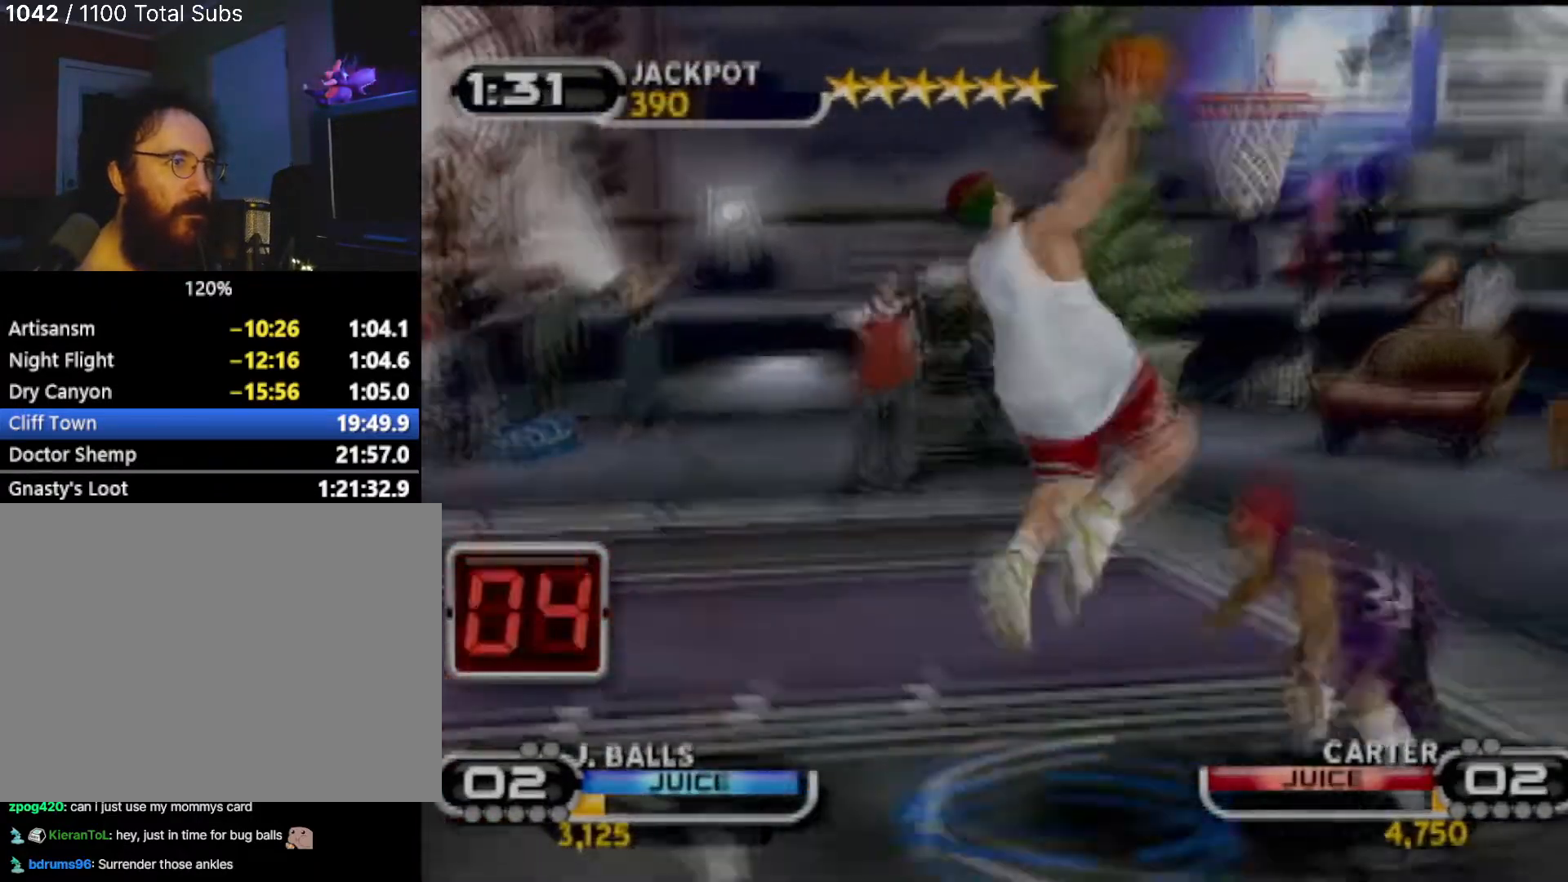
{"buttons": [], "left_stick": "center", "events": []}
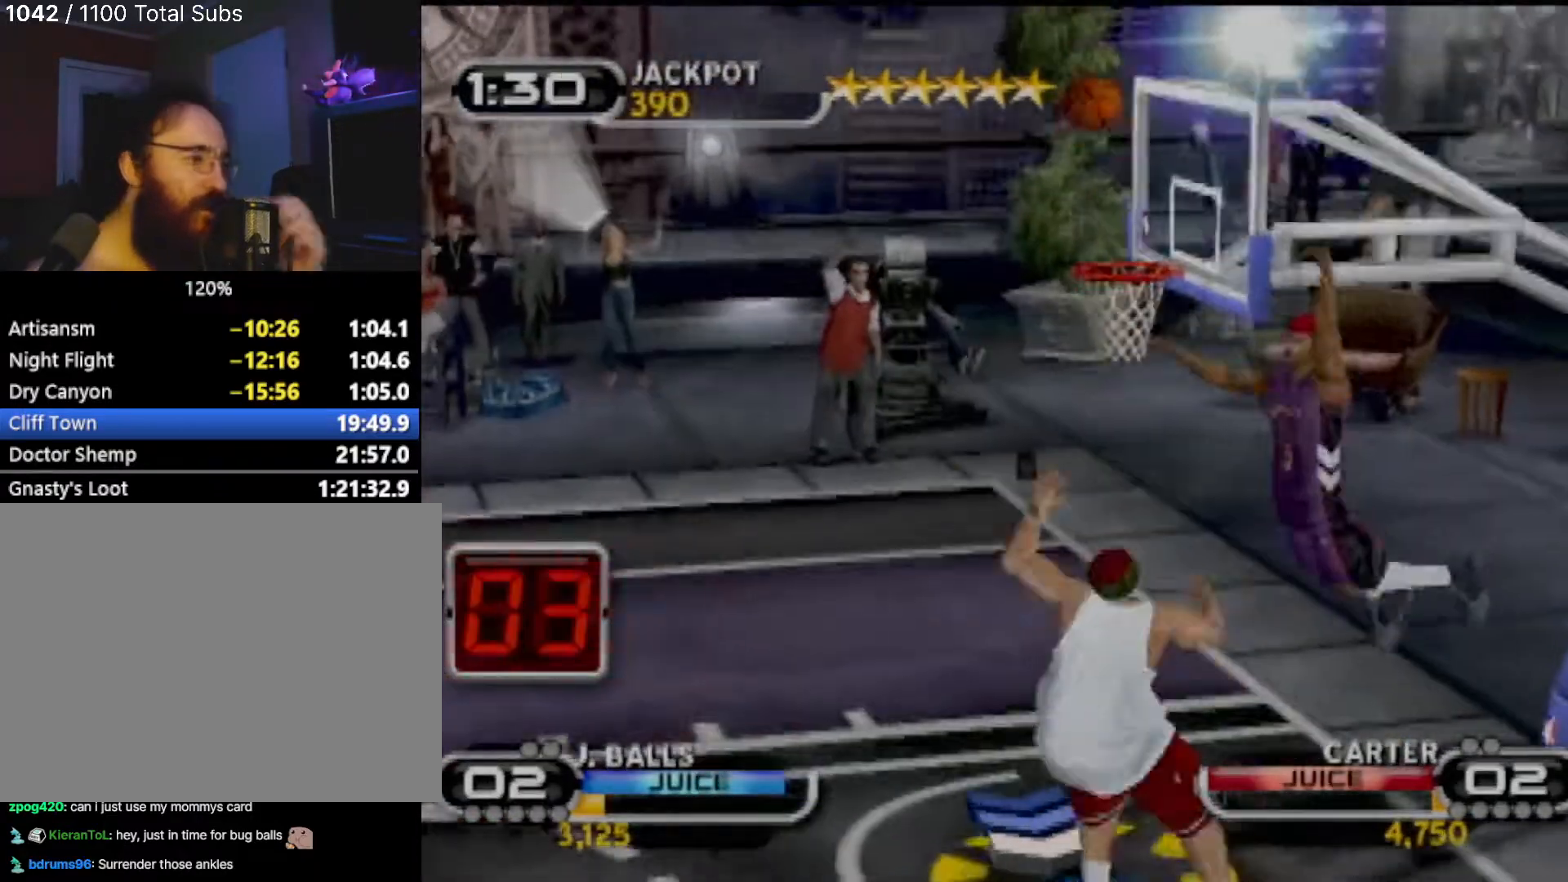
{"buttons": [], "left_stick": "center", "events": []}
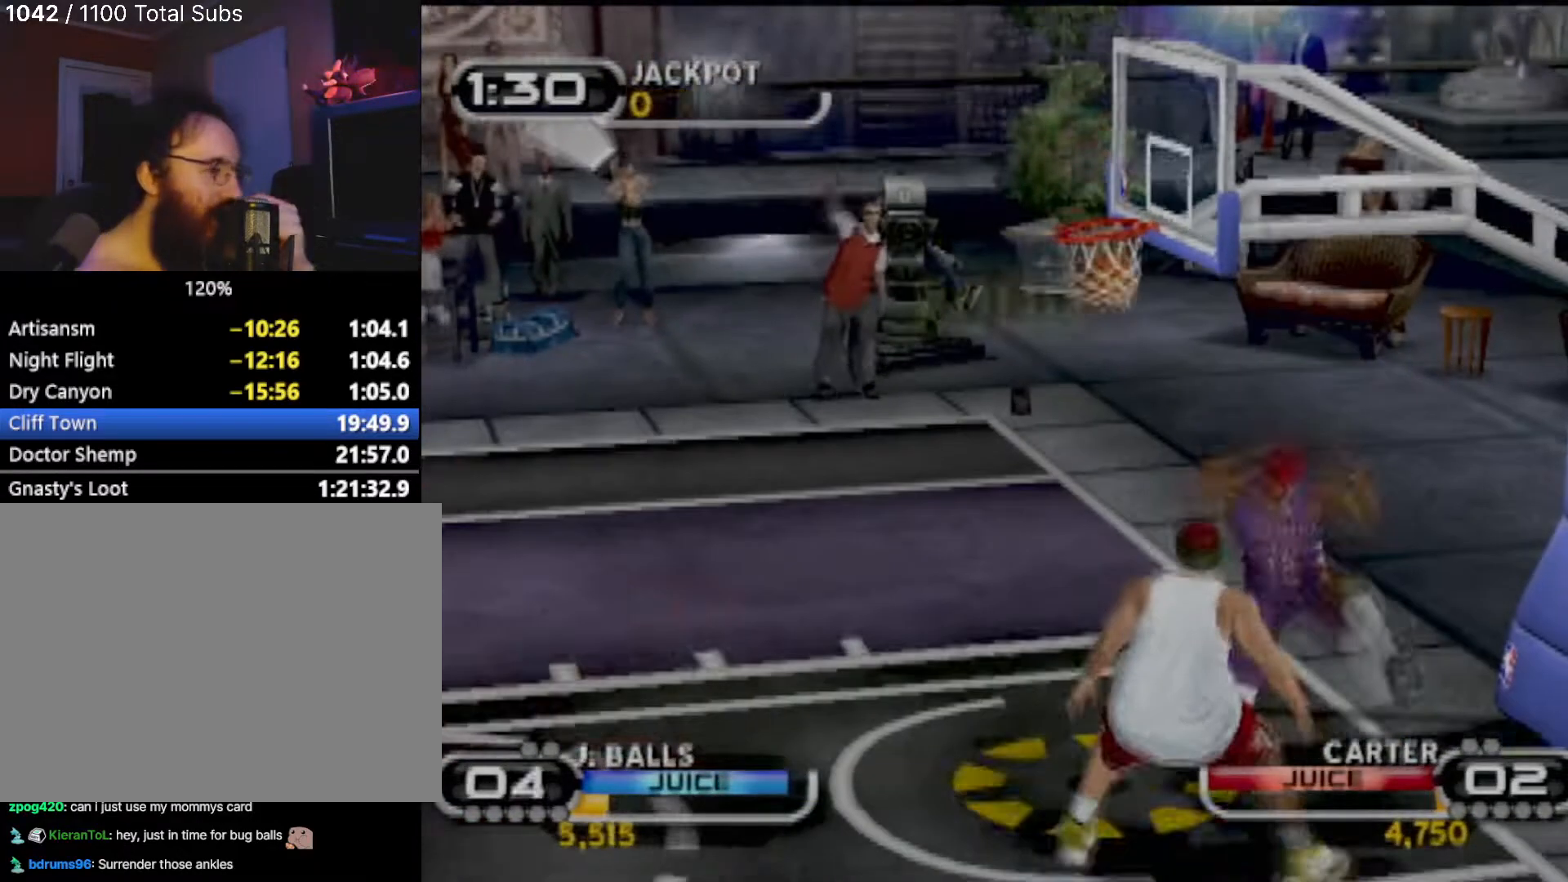
{"buttons": [], "left_stick": "center", "events": []}
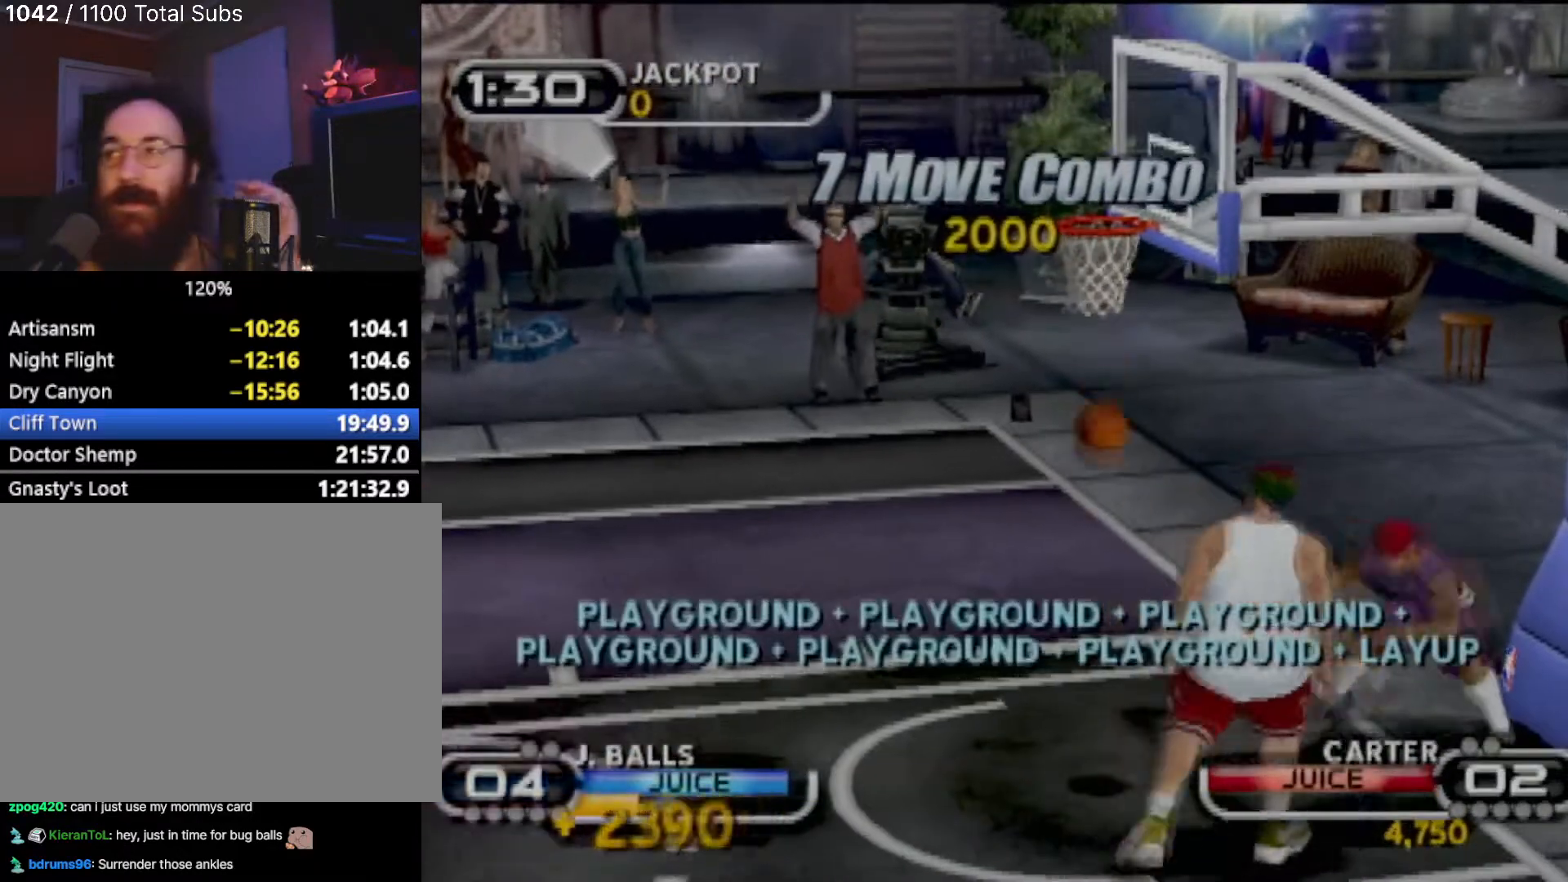
{"buttons": [], "left_stick": "center", "events": []}
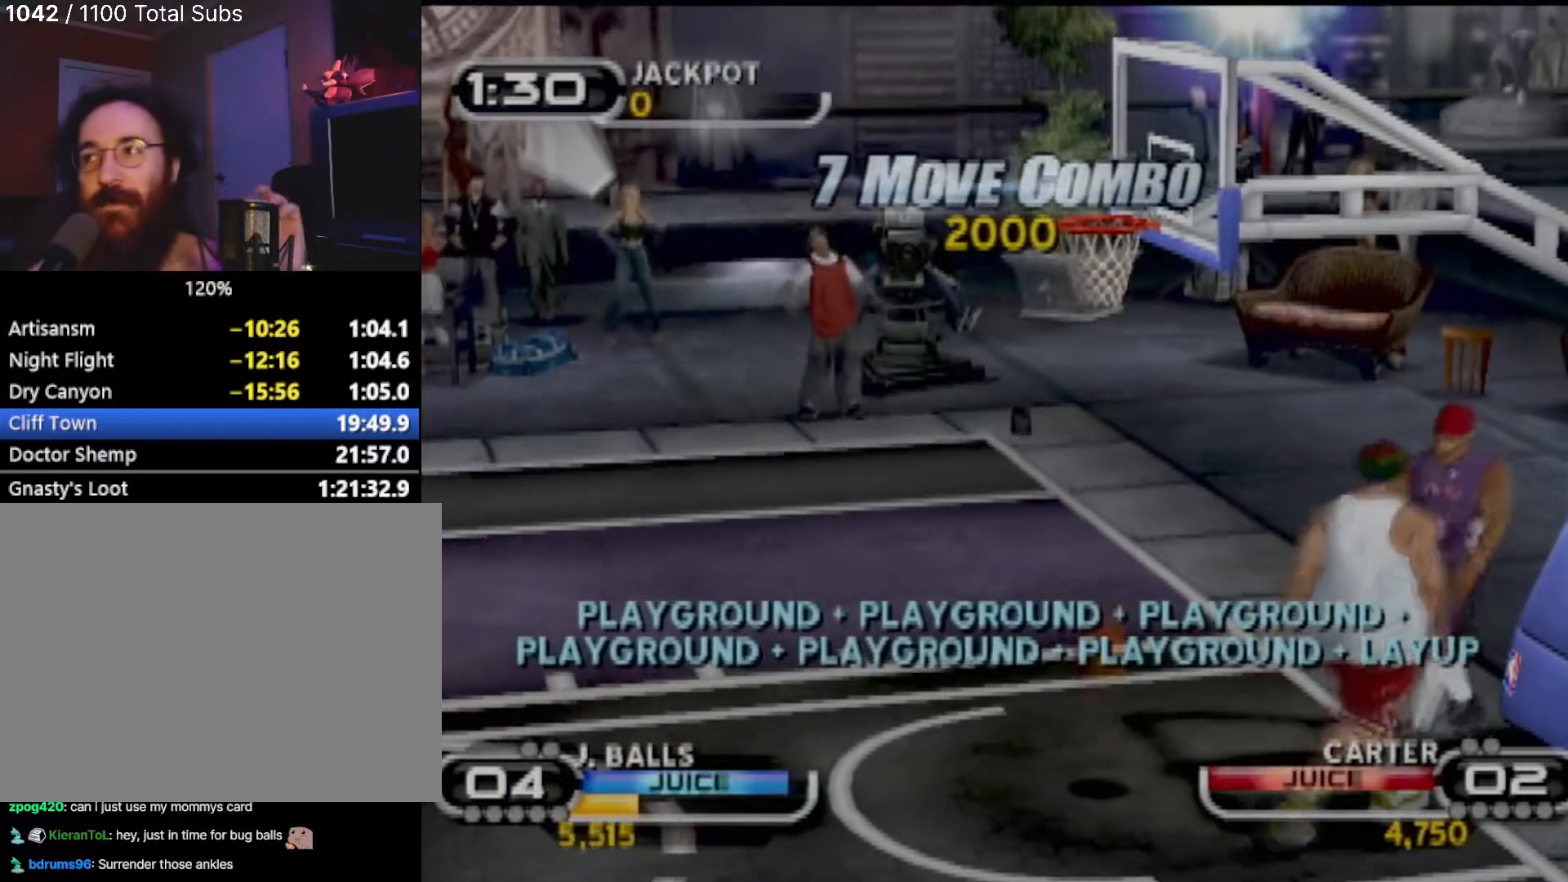
{"buttons": [], "left_stick": "center", "events": []}
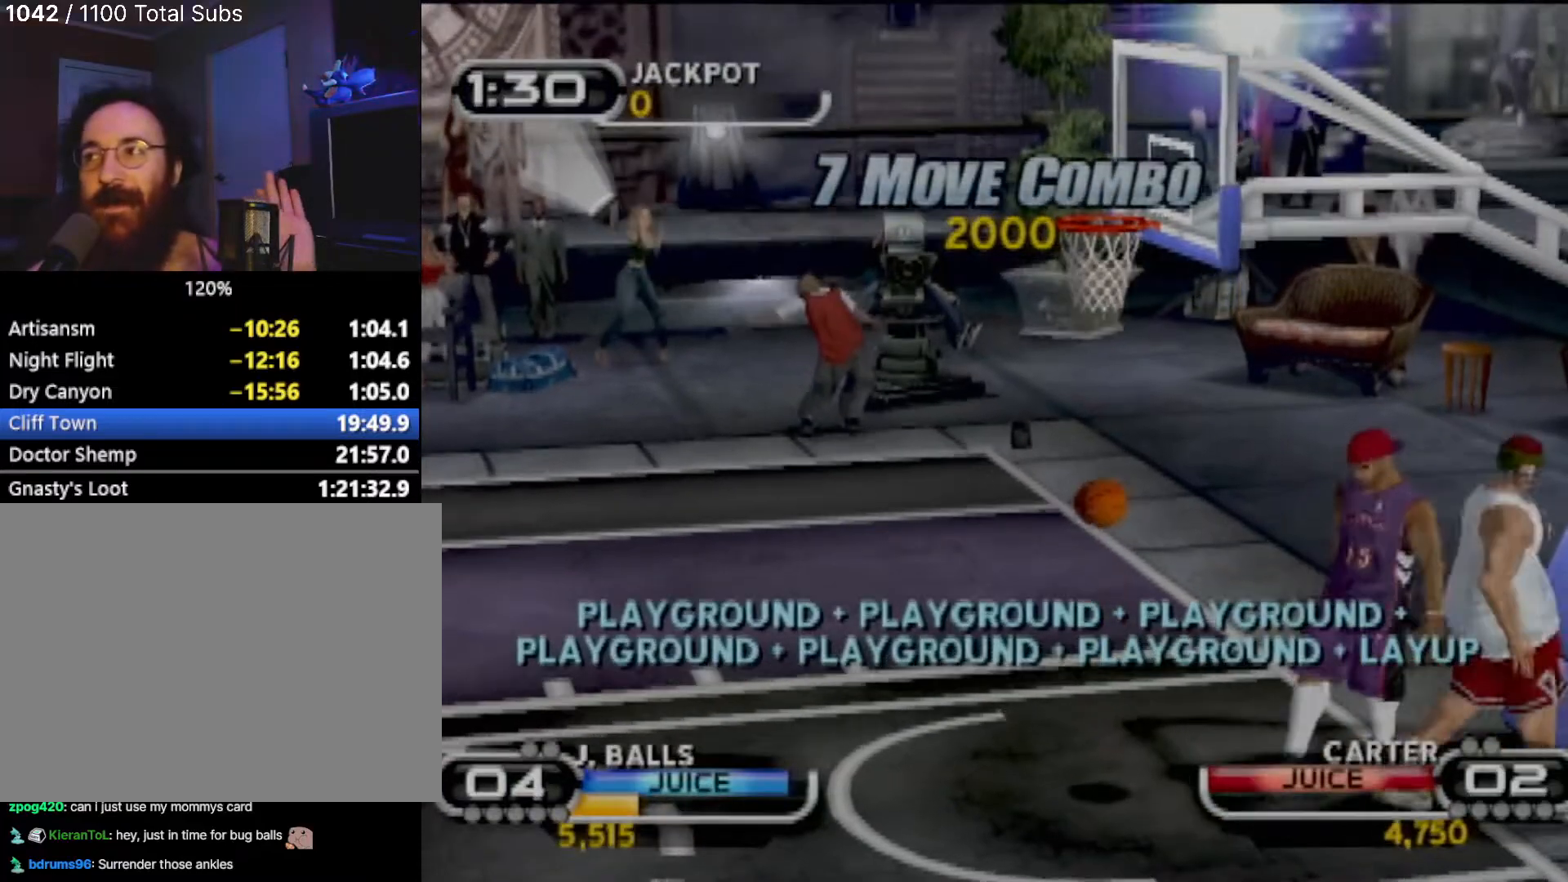
{"buttons": [], "left_stick": "center", "events": []}
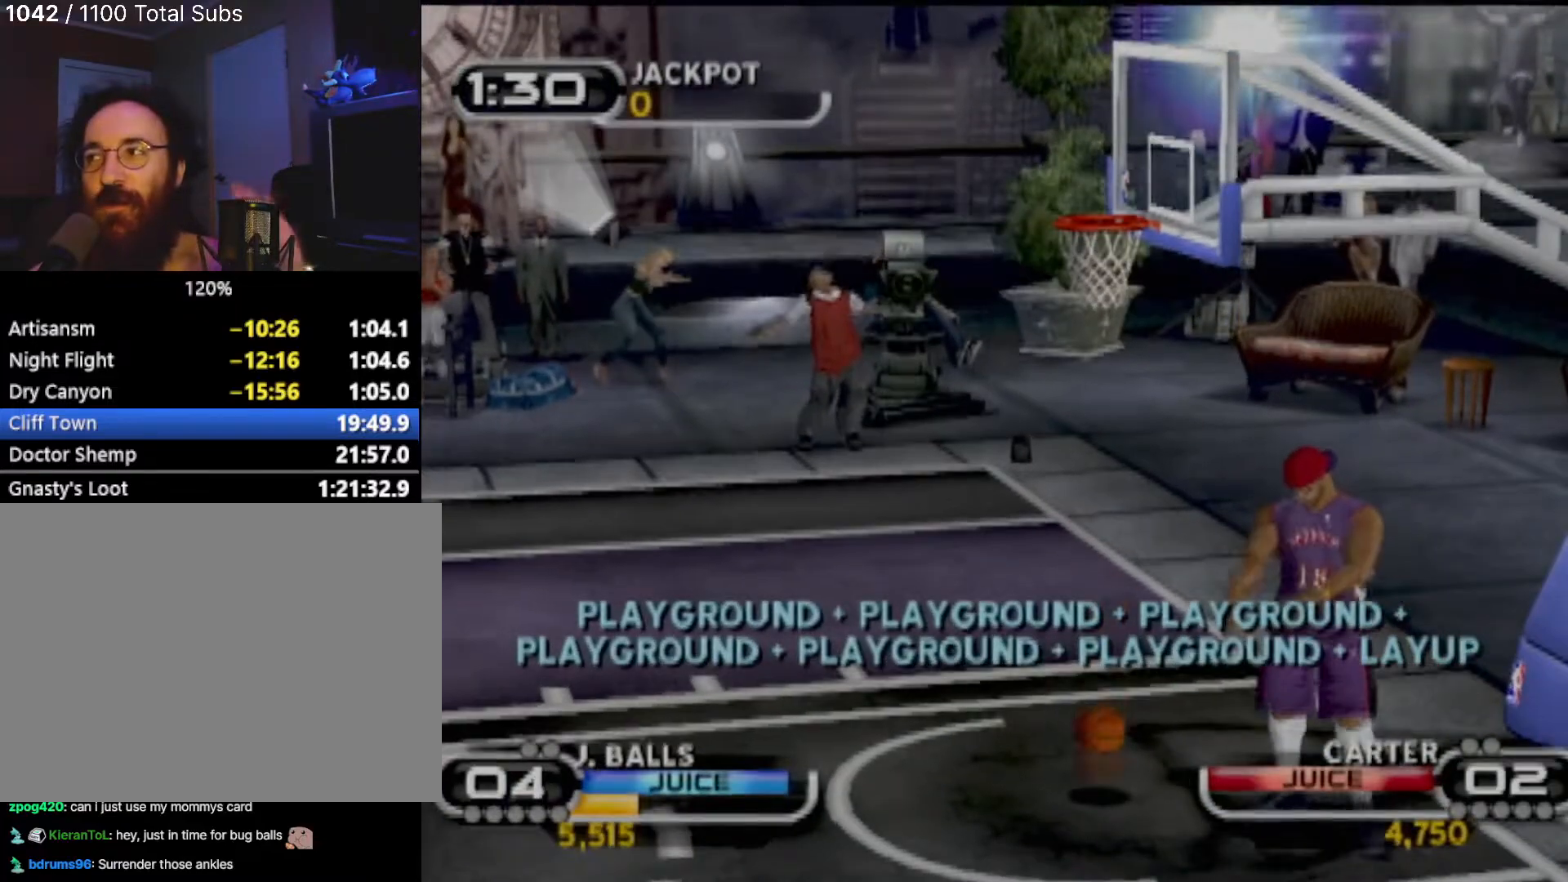
{"buttons": ["R2"], "left_stick": "center", "events": [[434, "R2", "down"]]}
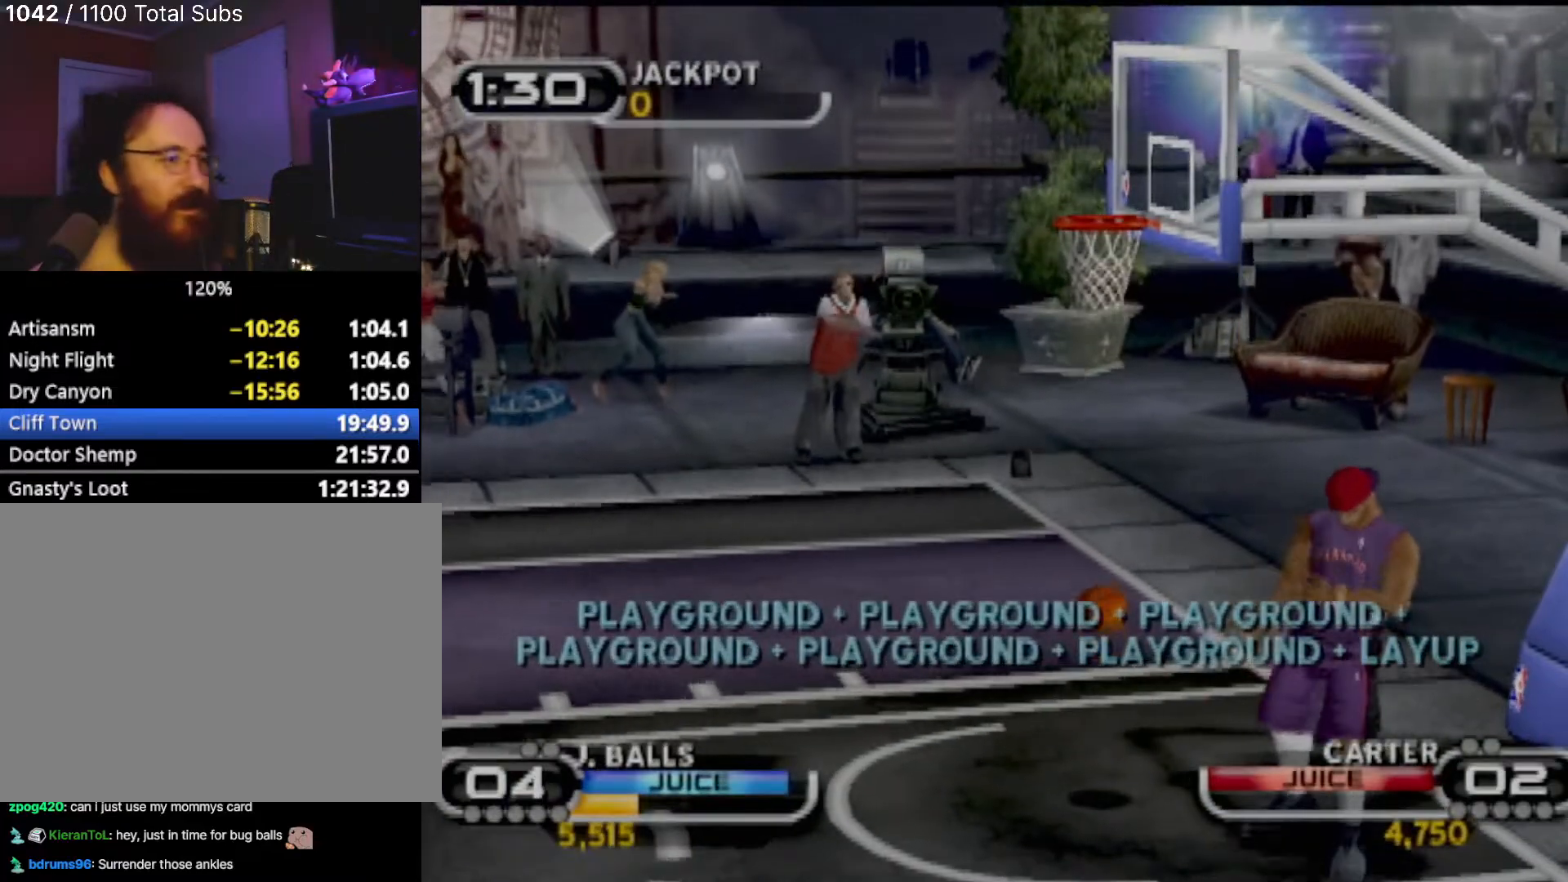
{"buttons": [], "left_stick": "center", "events": [[66, "R2", "up"]]}
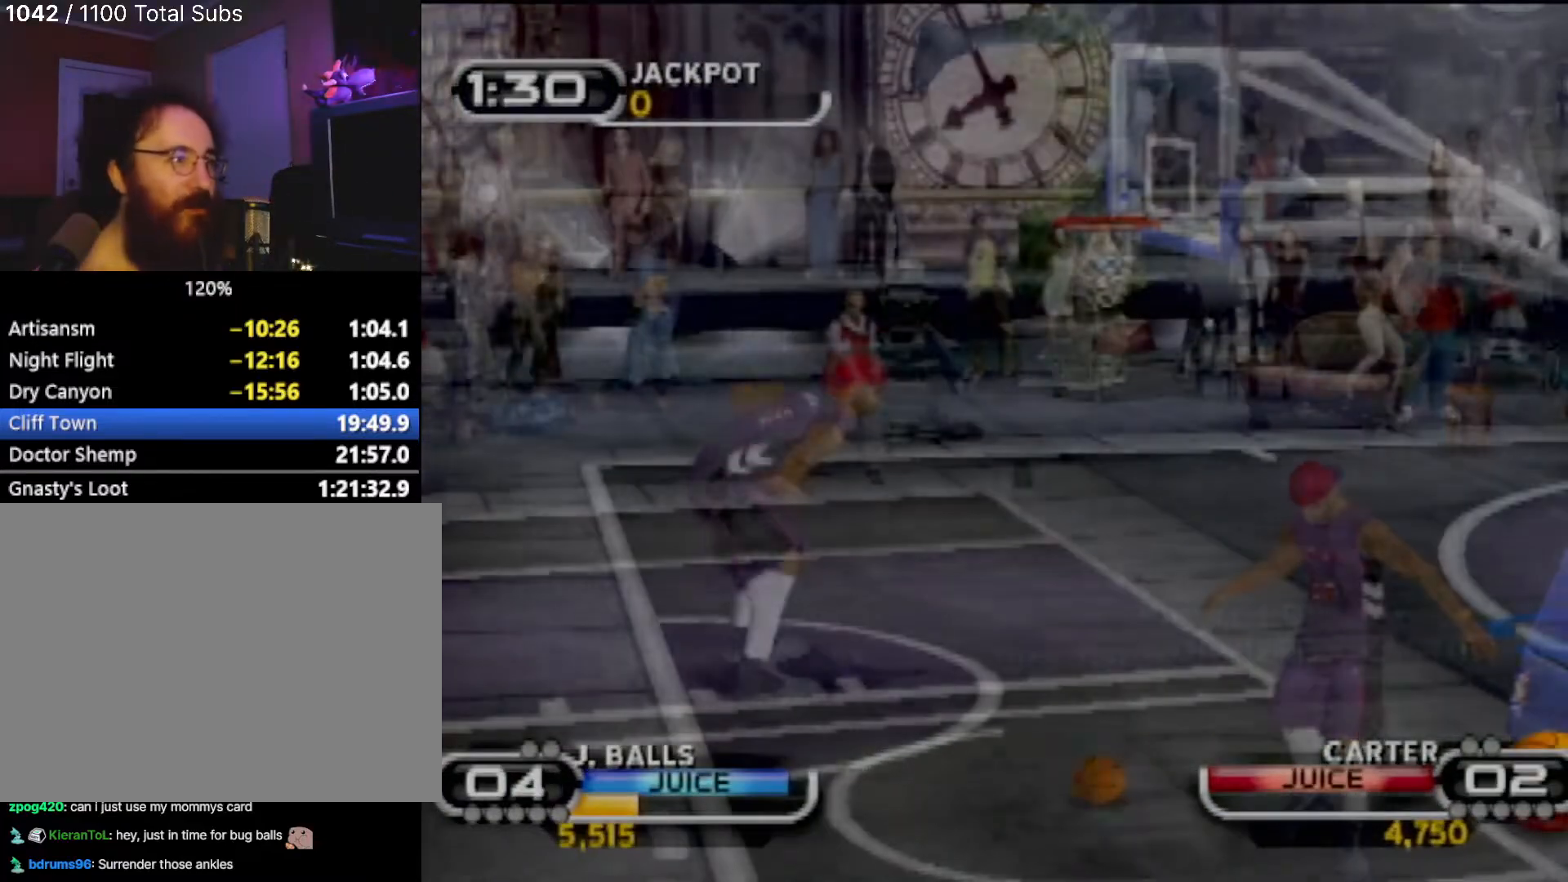
{"buttons": [], "left_stick": "center", "events": [[134, "left_stick", "down-left"], [367, "left_stick", "center"]]}